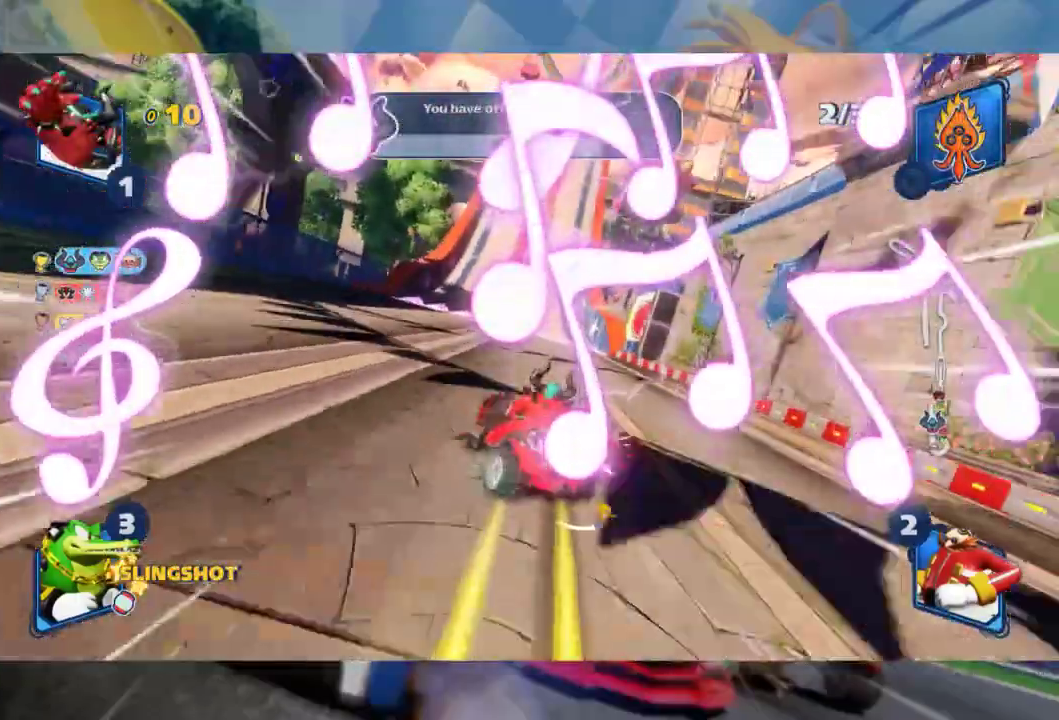
Gameplay with a controller (Xbox layout); each line is a JSON object with the inputs held at the frame after it. "events" lists button and stick changes between this image and that frame as [ms after this image, input, new state], when the widget could be followed in between.
{"buttons": ["L2", "R2"], "left_stick": "right", "right_stick": "center", "events": []}
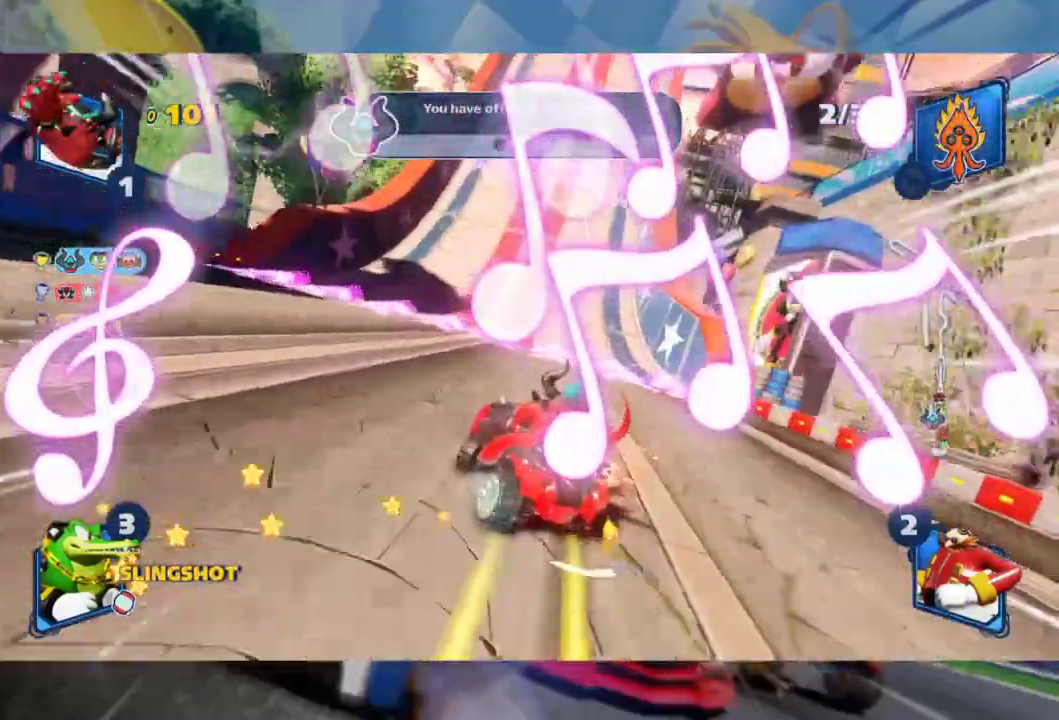
{"buttons": ["R2"], "left_stick": "center", "right_stick": "center", "events": [[100, "L2", "up"], [217, "left_stick", "center"]]}
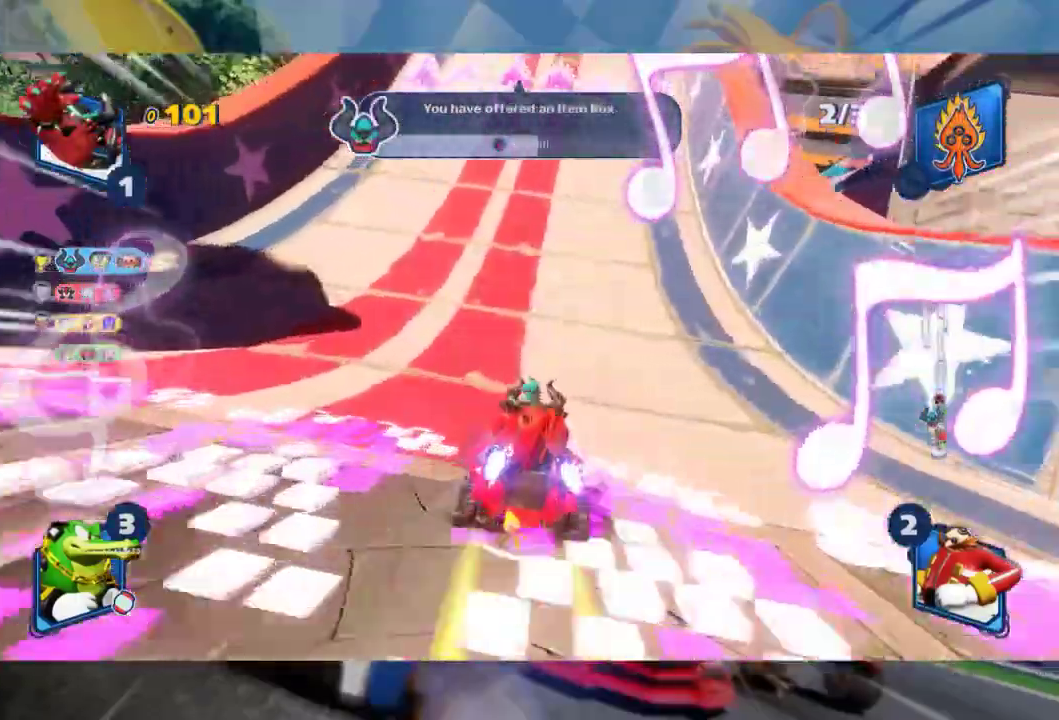
{"buttons": ["R2"], "left_stick": "center", "right_stick": "center", "events": []}
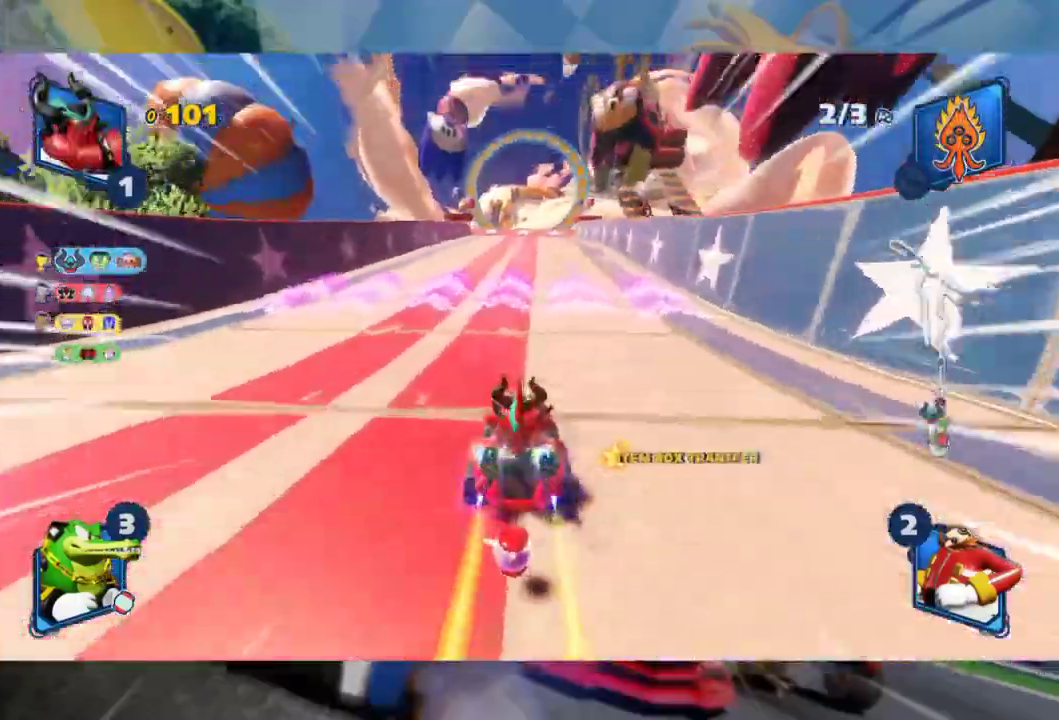
{"buttons": ["L2", "R2"], "left_stick": "left", "right_stick": "center", "events": [[83, "left_stick", "right"], [250, "L2", "down"], [317, "left_stick", "left"]]}
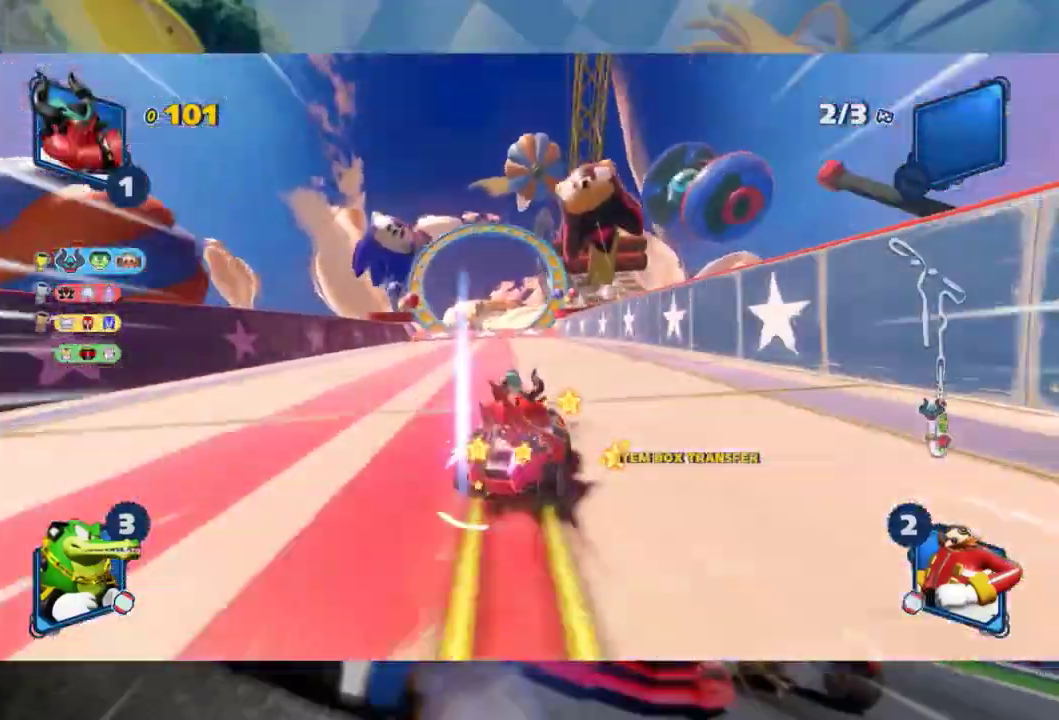
{"buttons": ["L2", "R2"], "left_stick": "left", "right_stick": "center", "events": []}
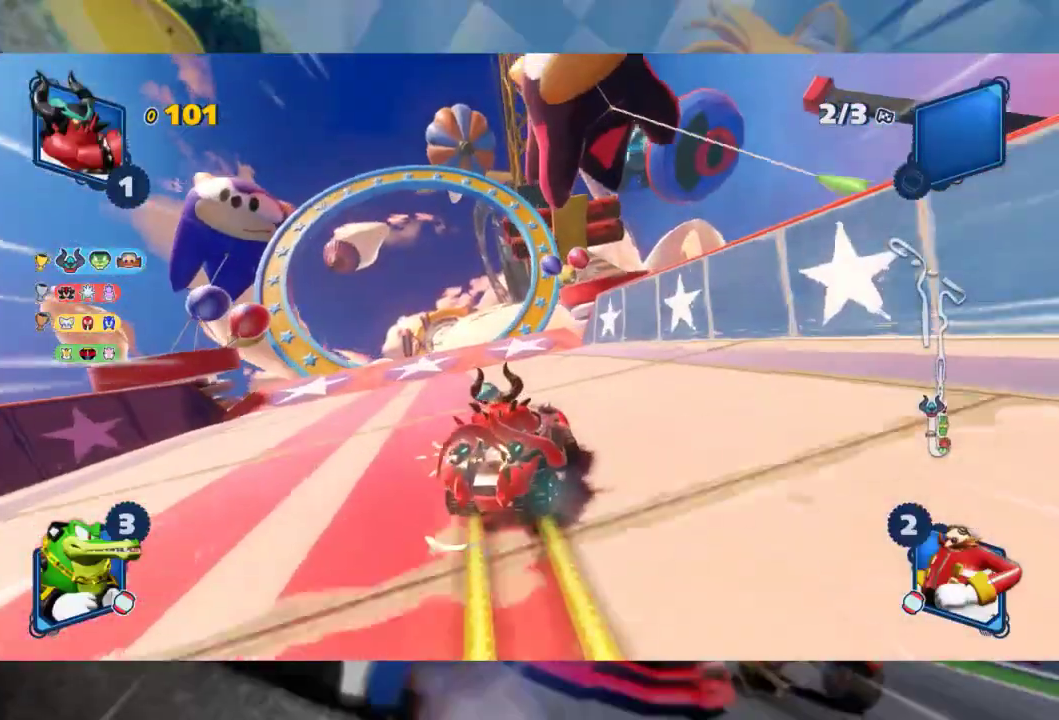
{"buttons": ["L2", "R2"], "left_stick": "left", "right_stick": "left", "events": [[17, "left_stick", "center"], [217, "left_stick", "left"], [483, "right_stick", "left"]]}